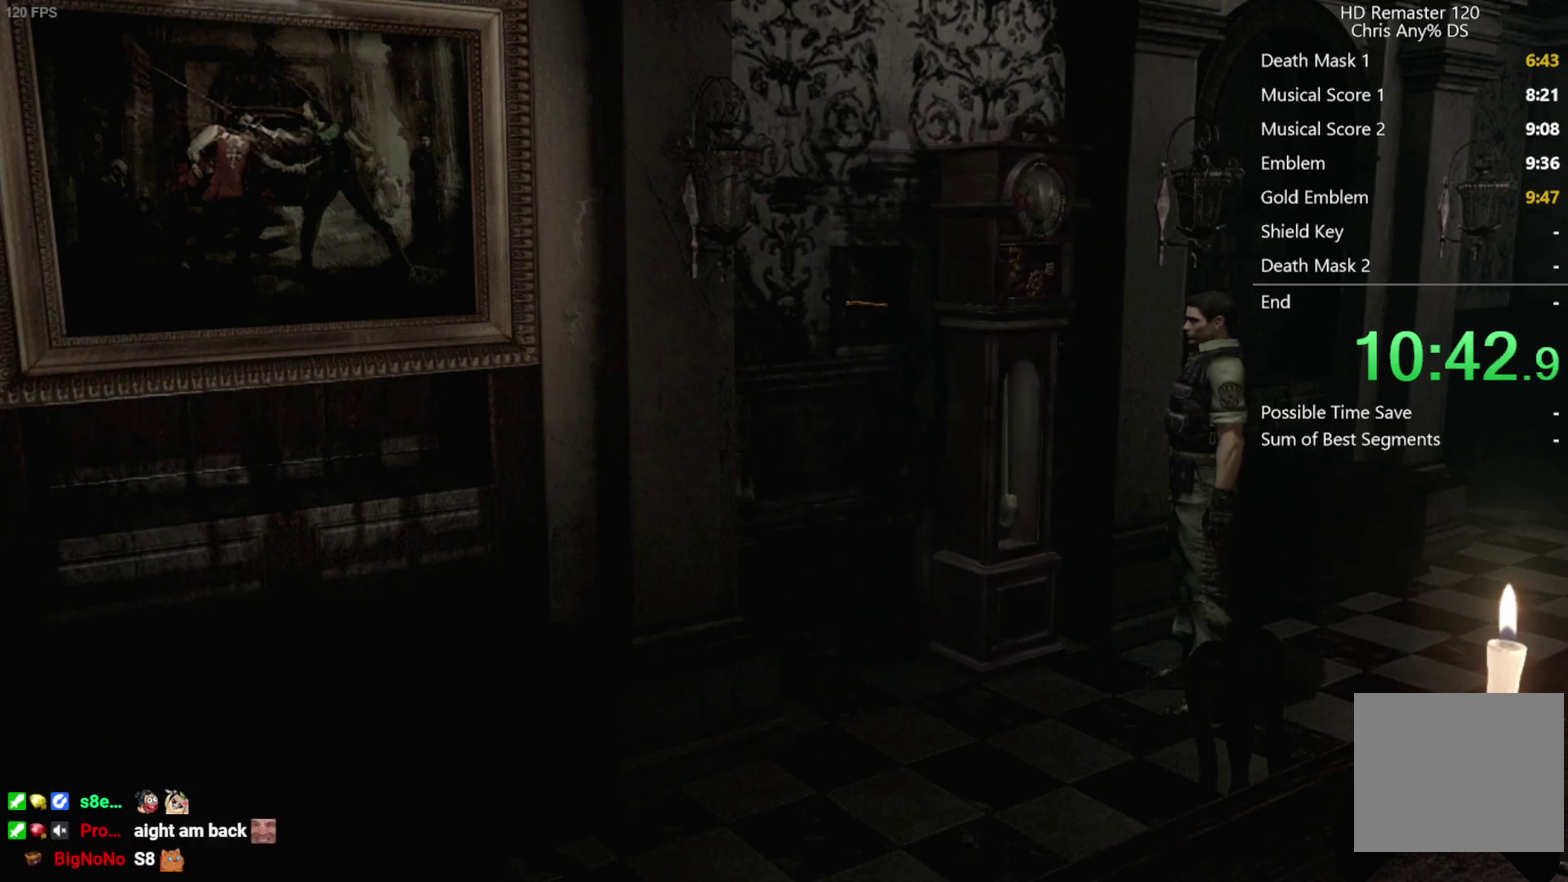
Gameplay with a controller (Xbox layout); each line is a JSON object with the inputs held at the frame after it. "events" lists button and stick changes between this image and that frame as [ms after this image, input, new state], when the widget could be followed in between. Not read: R2.
{"buttons": [], "left_stick": "left", "right_stick": "center", "events": [[183, "left_stick", "left"]]}
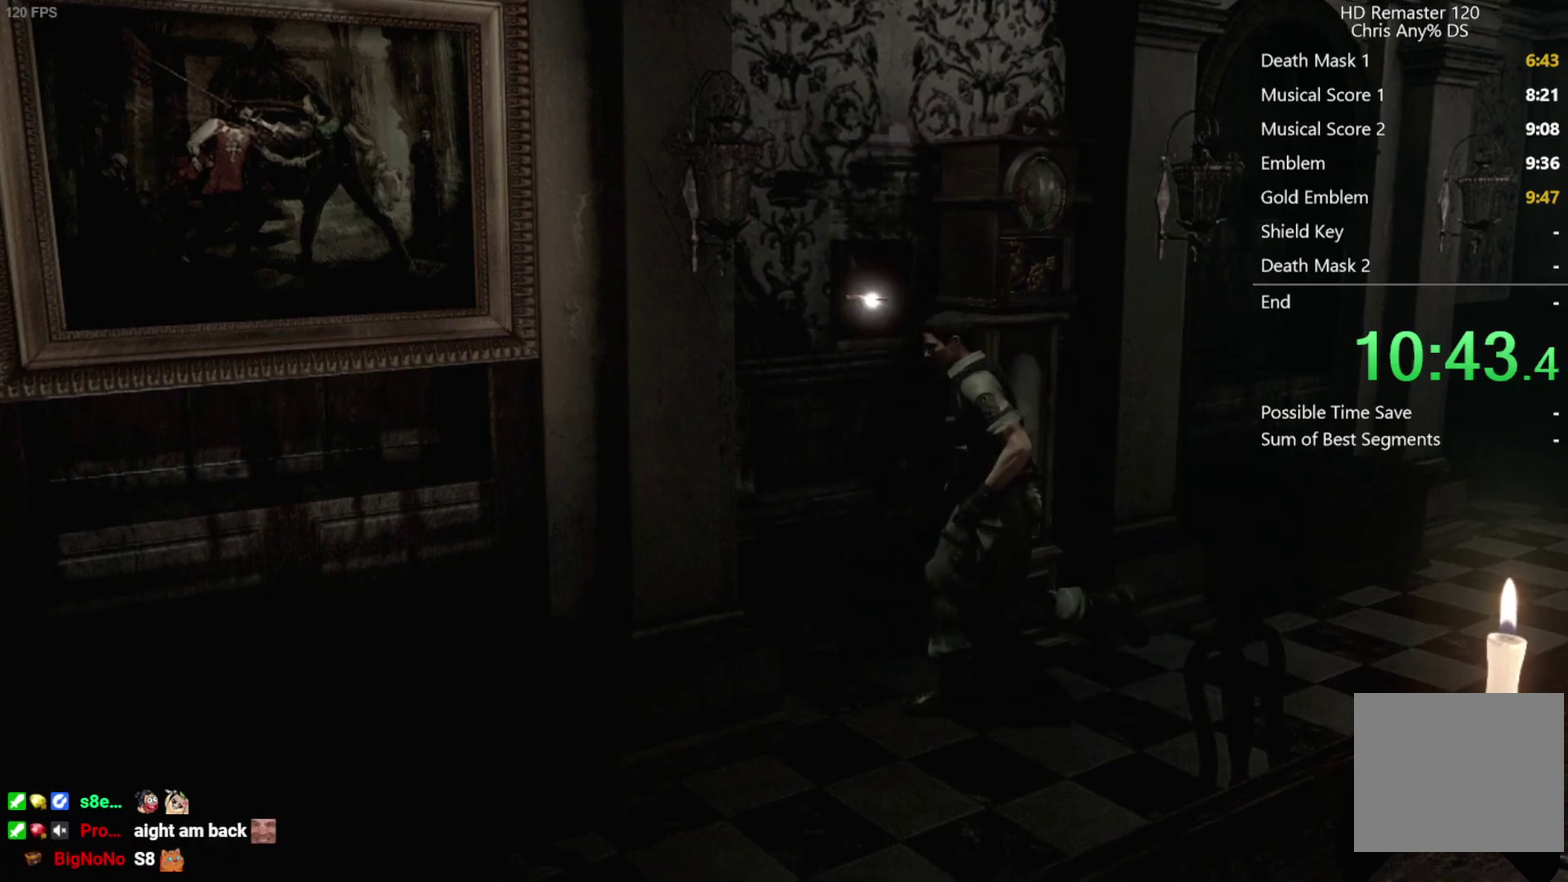
{"buttons": [], "left_stick": "center", "right_stick": "center", "events": [[83, "left_stick", "up-left"], [150, "A", "down"], [250, "A", "up"], [333, "A", "down"], [367, "left_stick", "center"], [467, "A", "up"]]}
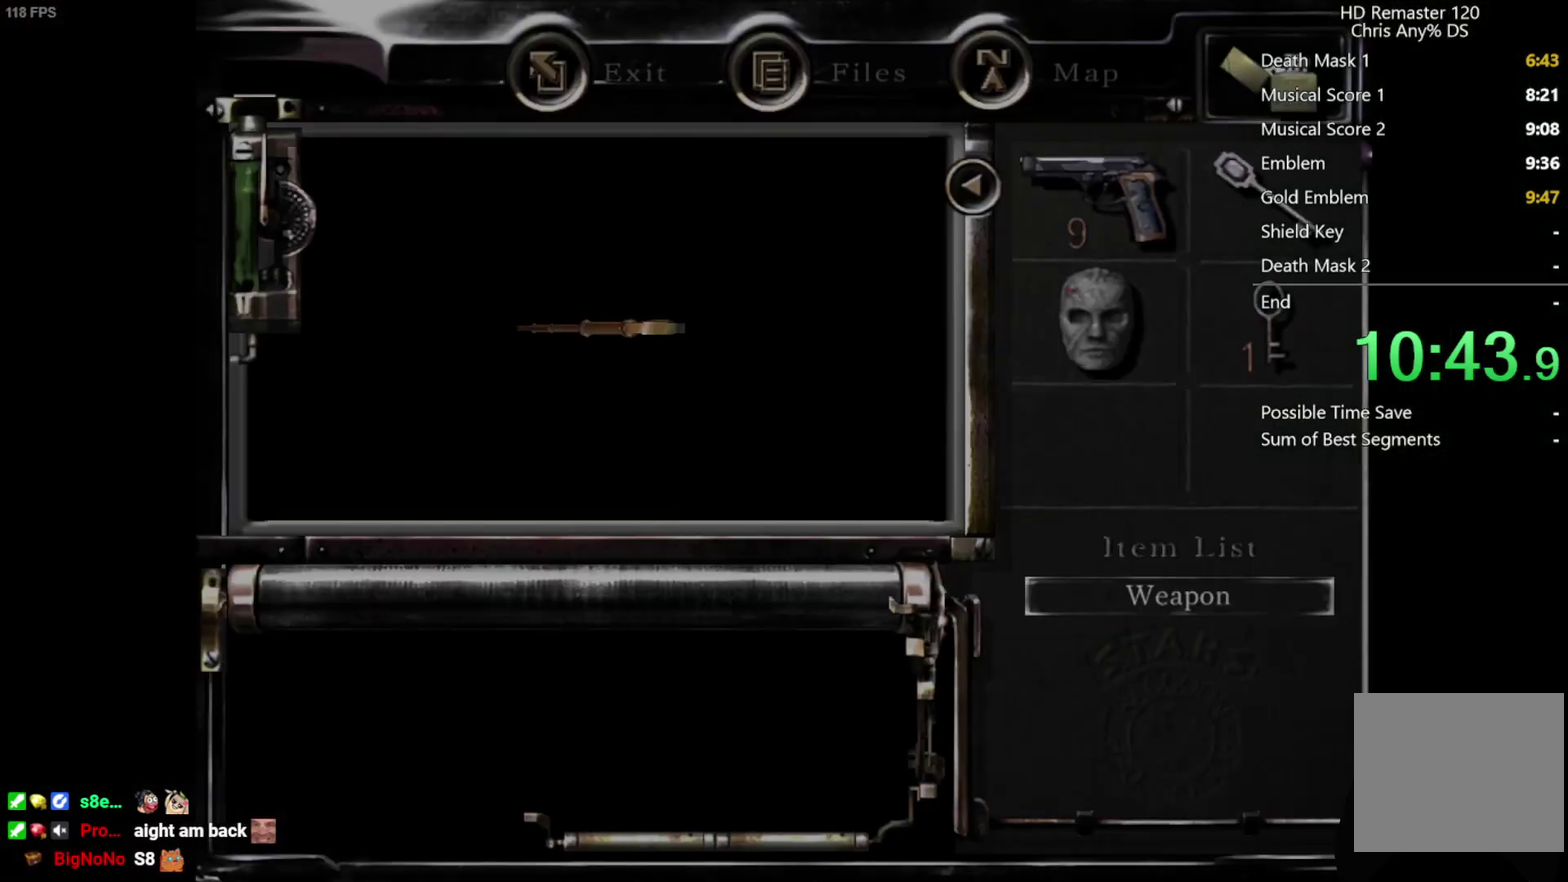
{"buttons": [], "left_stick": "center", "right_stick": "center", "events": [[83, "A", "down"], [167, "A", "up"], [333, "A", "down"], [383, "A", "up"], [450, "A", "down"], [500, "A", "up"]]}
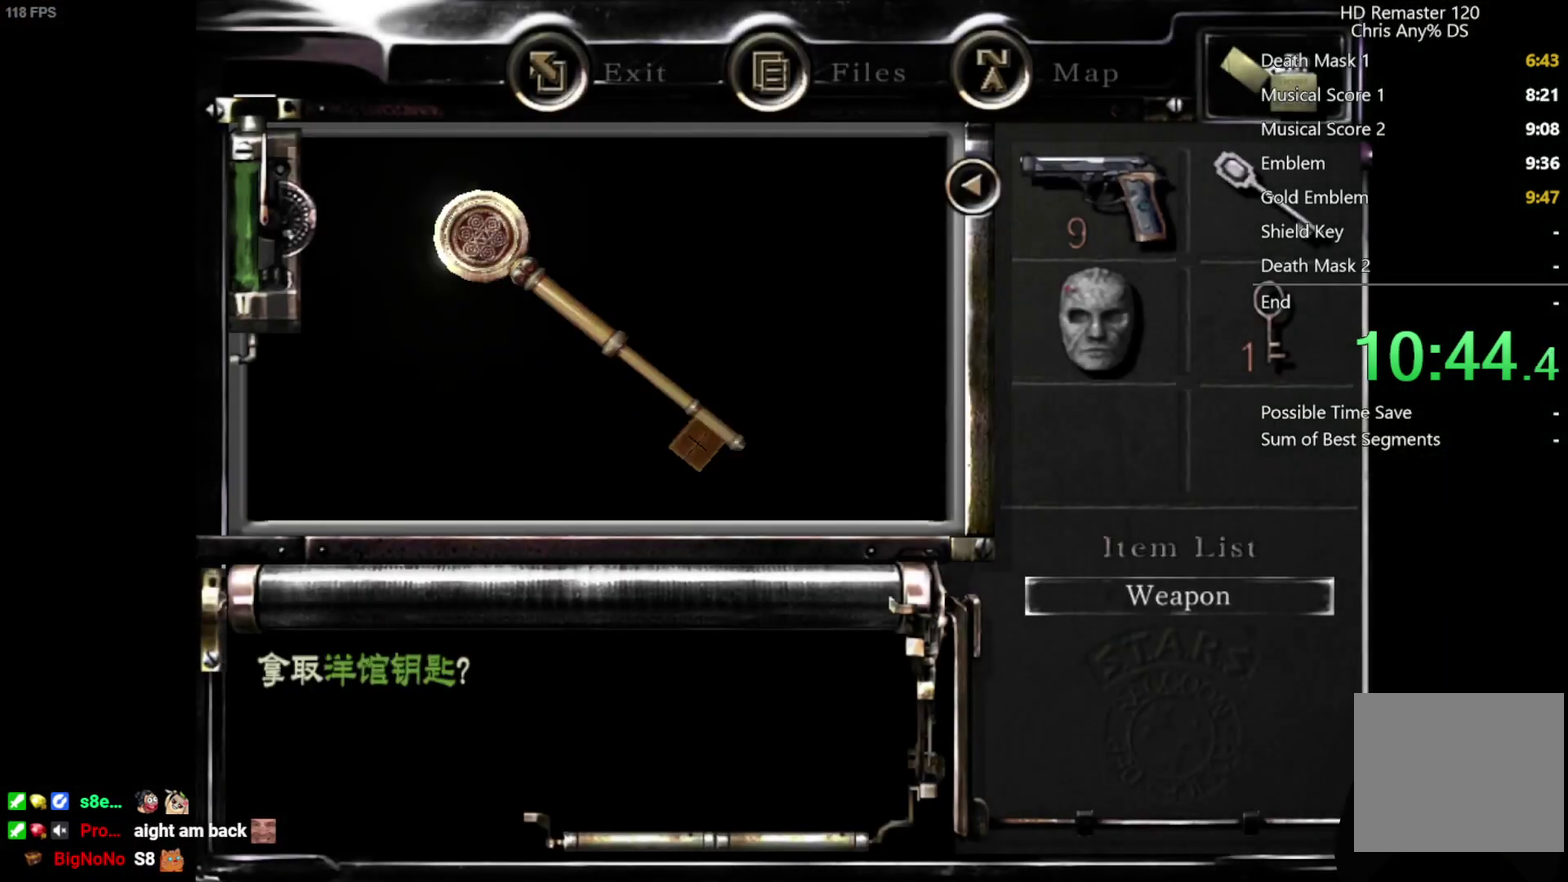
{"buttons": [], "left_stick": "center", "right_stick": "center", "events": [[50, "A", "down"], [100, "A", "up"], [167, "A", "down"], [217, "A", "up"], [283, "A", "down"], [333, "A", "up"]]}
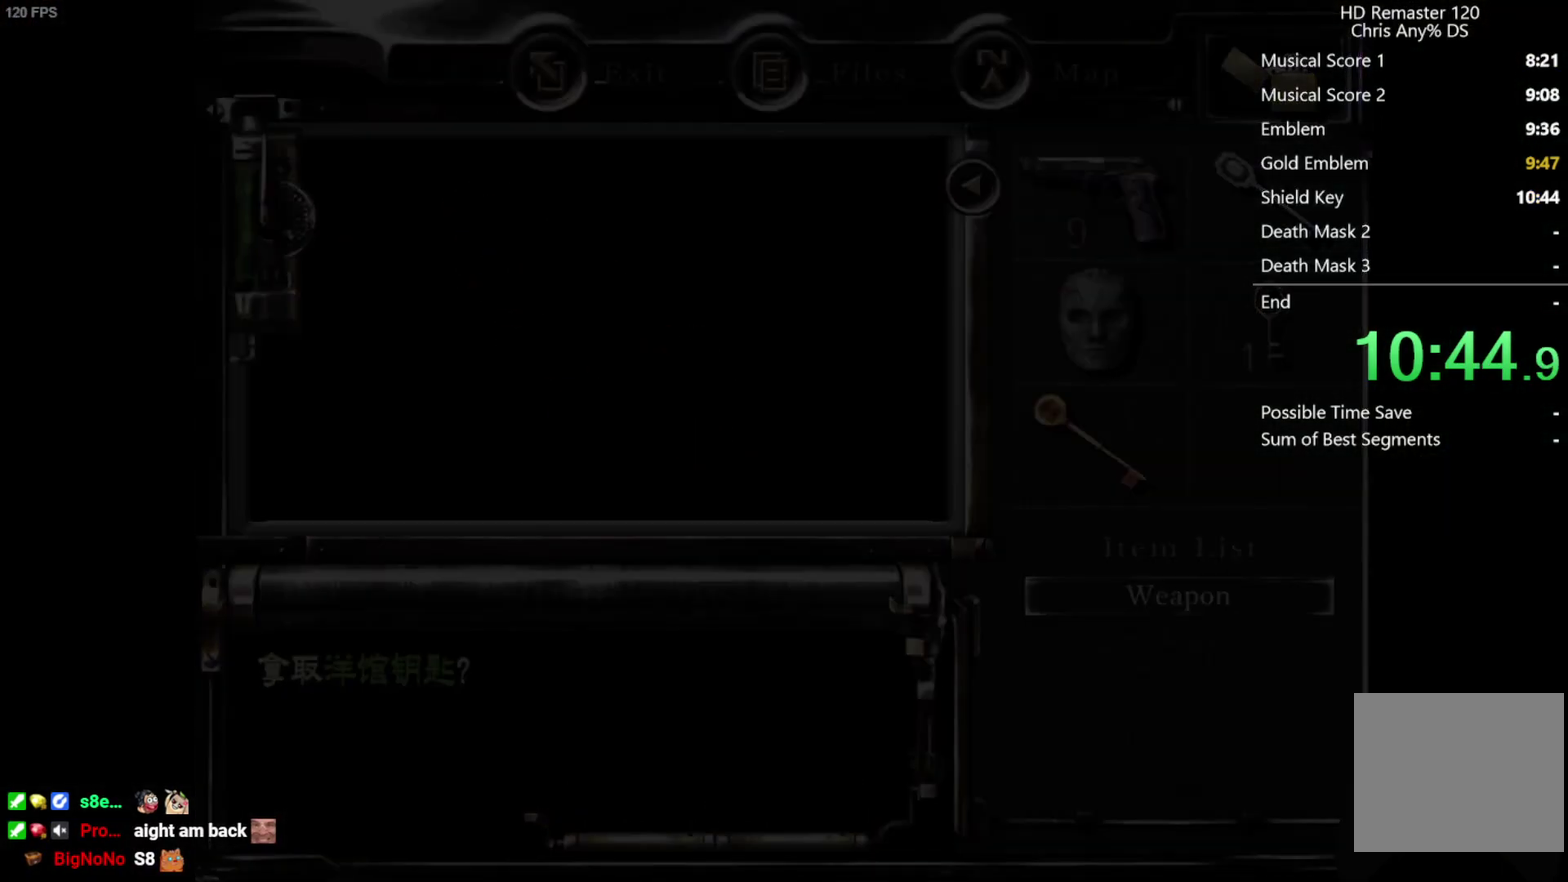
{"buttons": [], "left_stick": "right", "right_stick": "center", "events": [[50, "left_stick", "down-right"], [433, "left_stick", "right"]]}
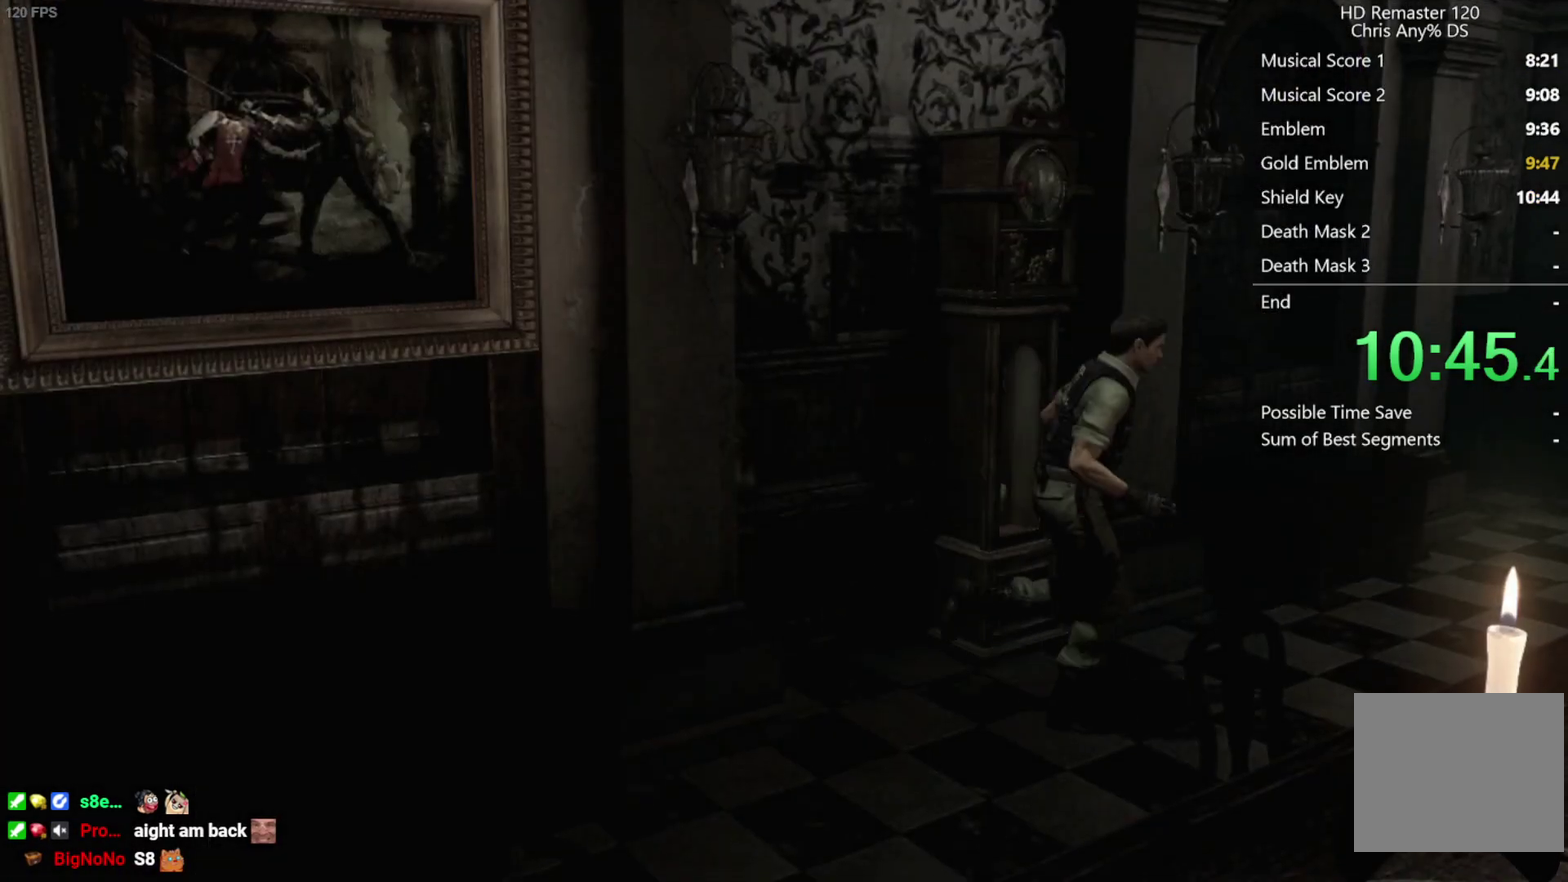
{"buttons": [], "left_stick": "right", "right_stick": "center", "events": []}
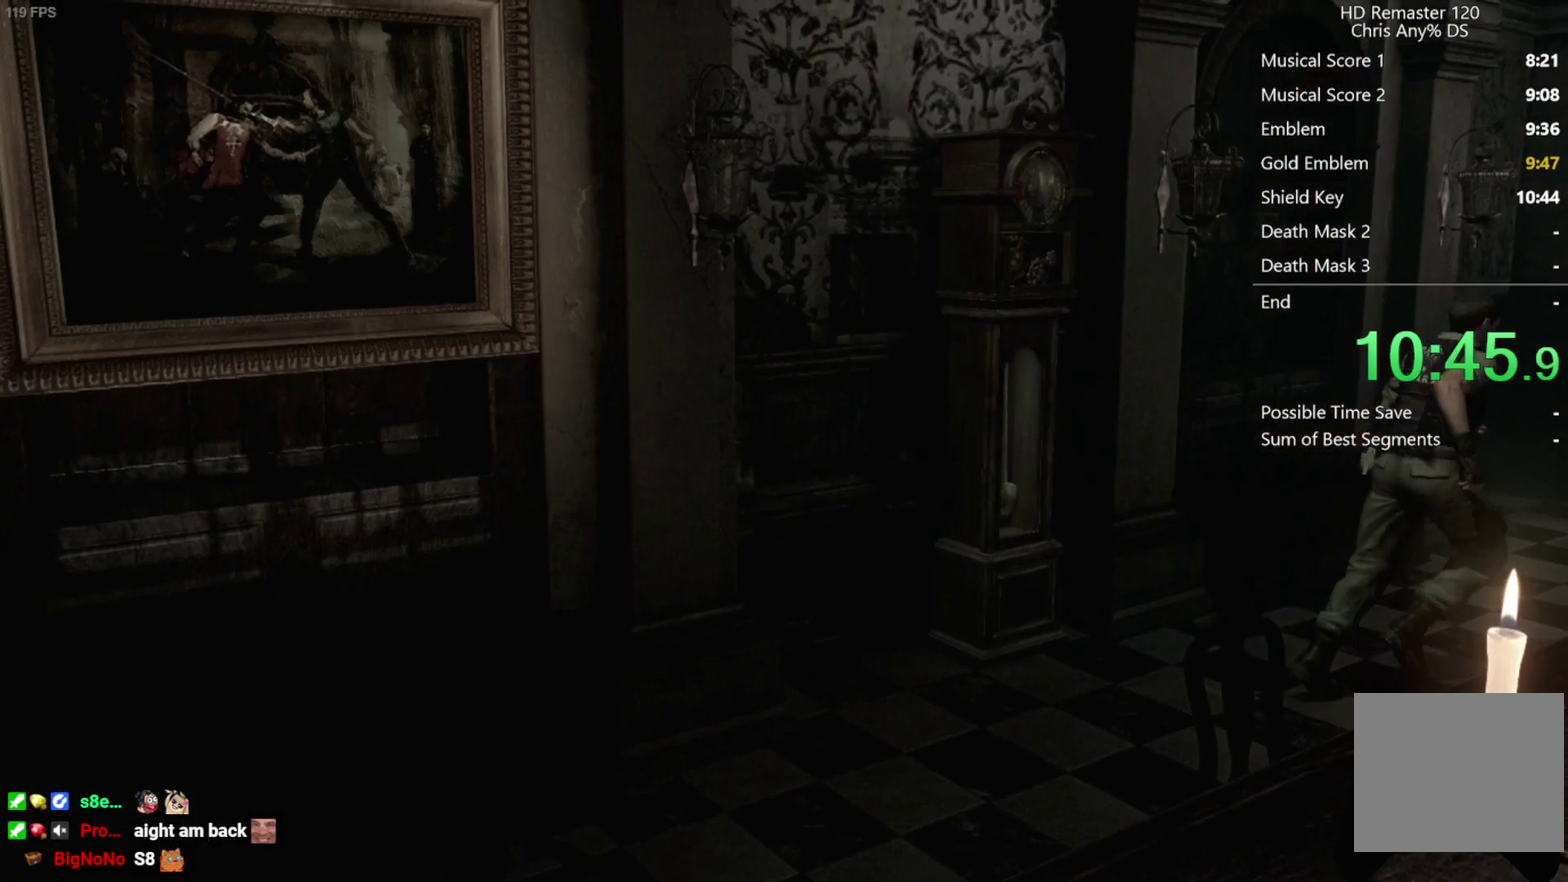
{"buttons": [], "left_stick": "right", "right_stick": "center", "events": []}
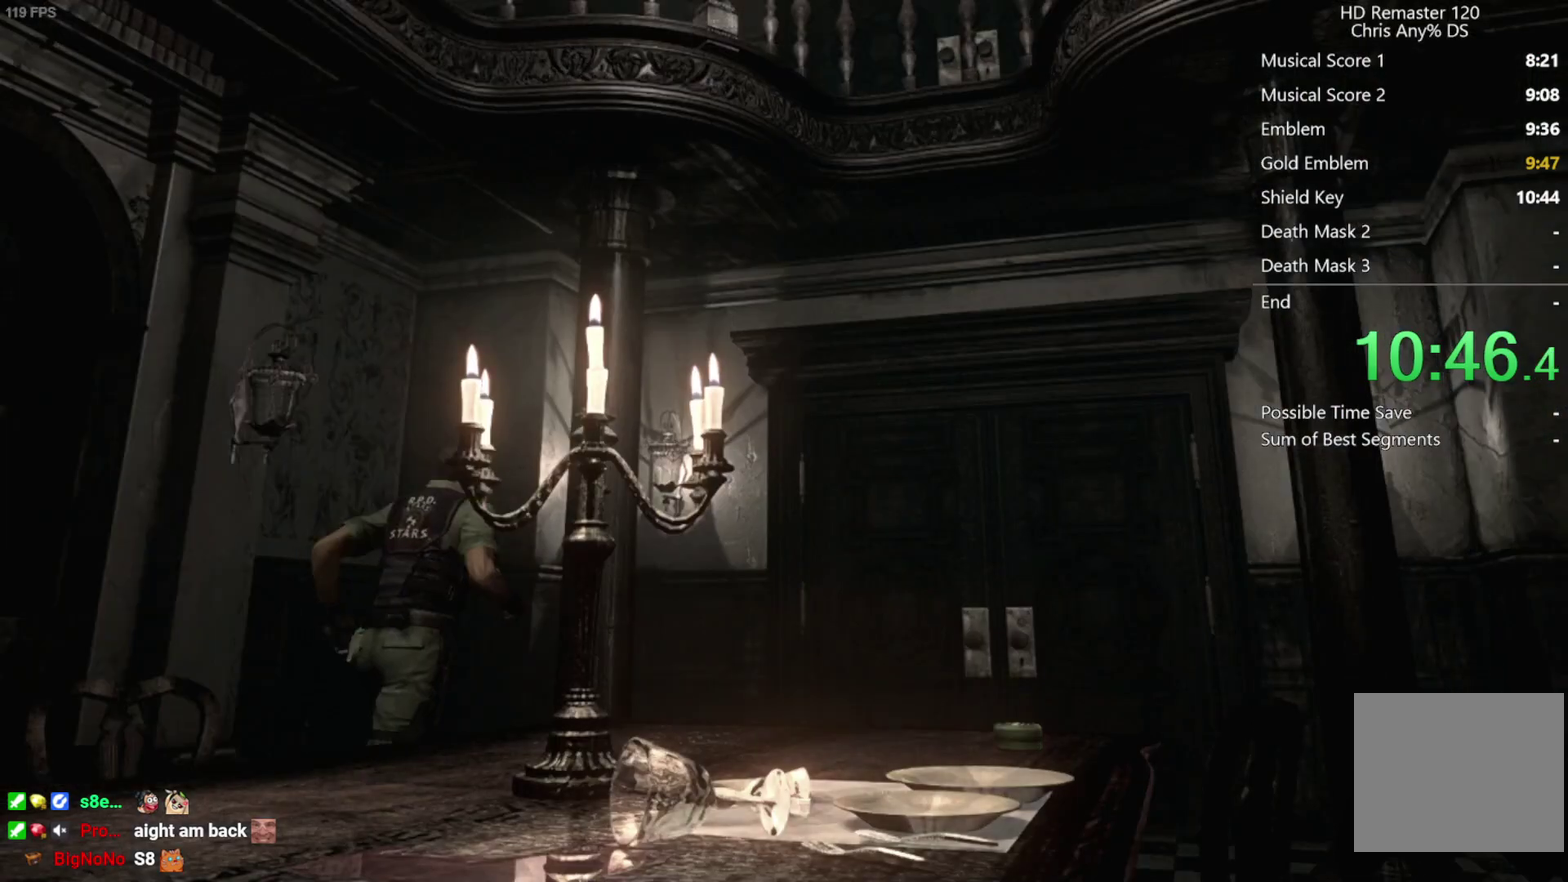
{"buttons": [], "left_stick": "up", "right_stick": "center", "events": [[283, "left_stick", "up-right"], [400, "left_stick", "up"]]}
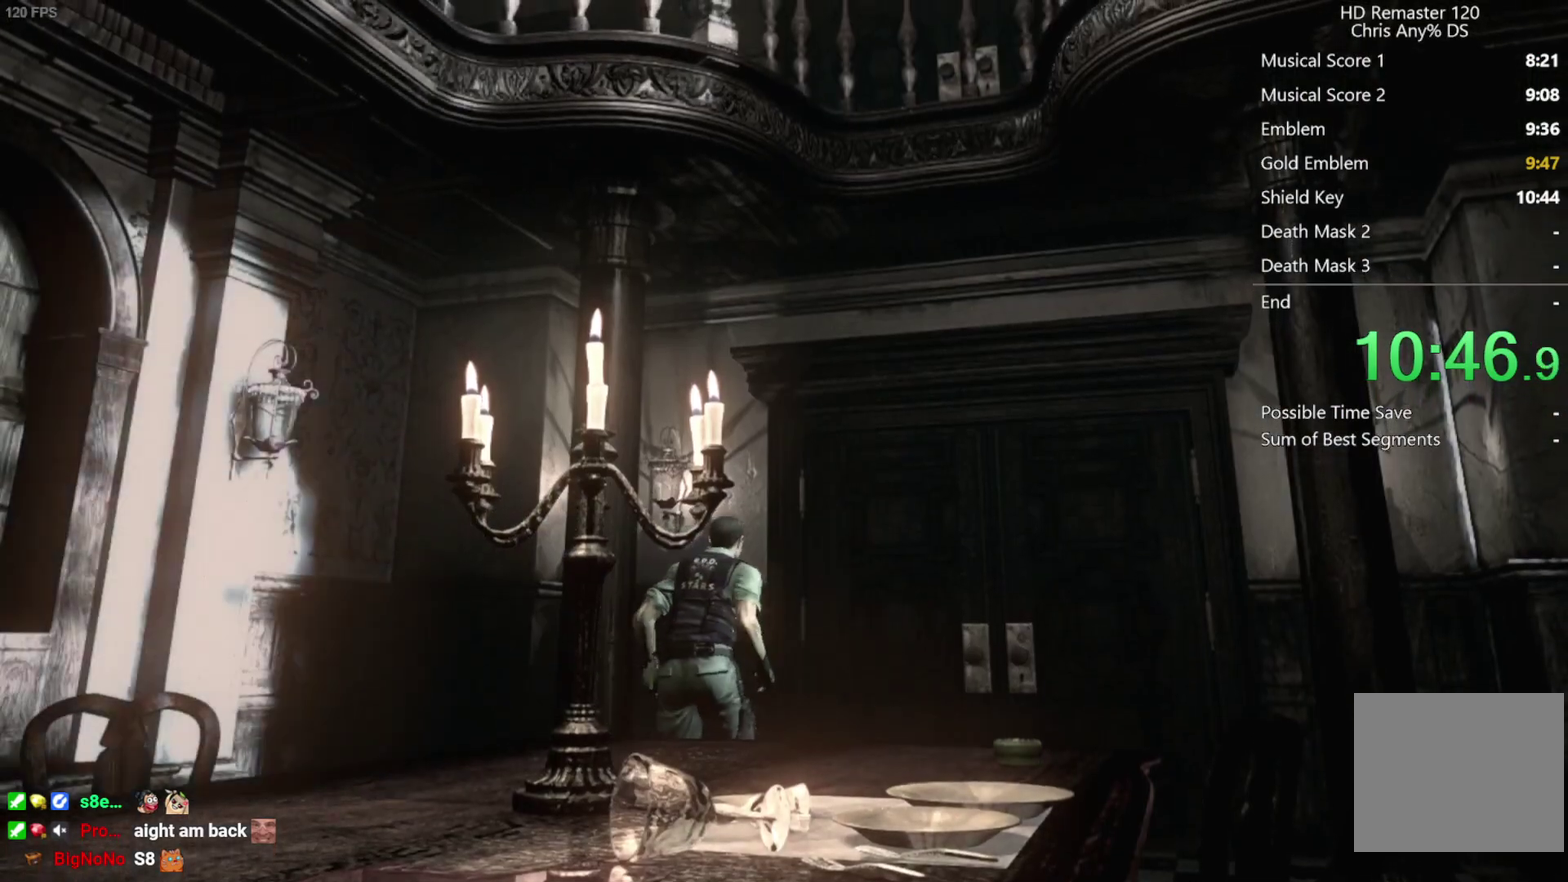
{"buttons": ["A"], "left_stick": "up", "right_stick": "center", "events": [[383, "A", "down"]]}
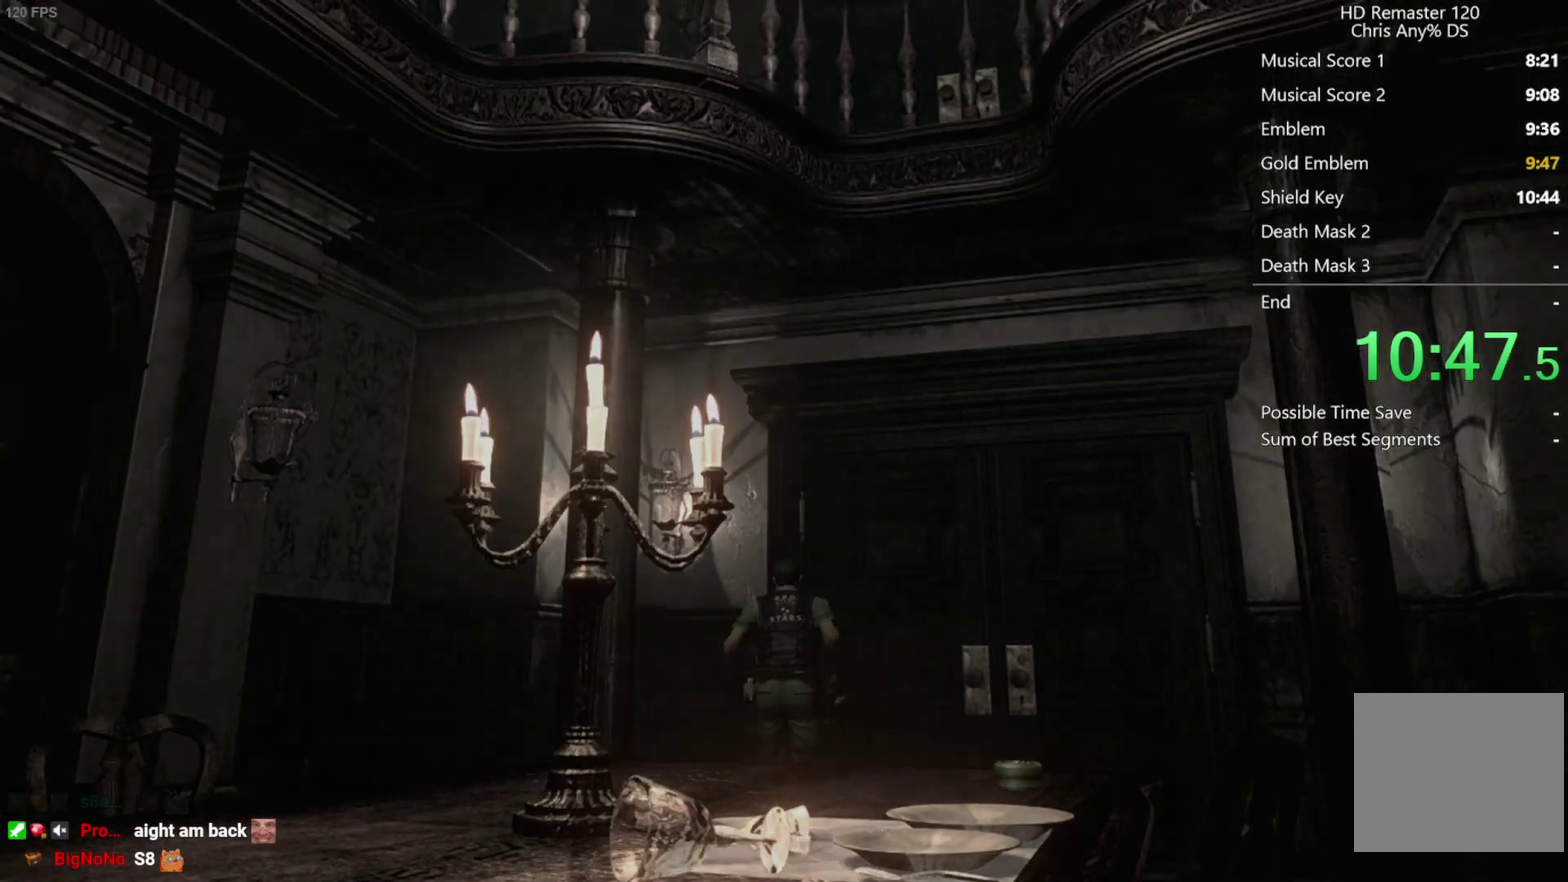
{"buttons": [], "left_stick": "center", "right_stick": "center", "events": [[300, "A", "up"], [350, "left_stick", "center"]]}
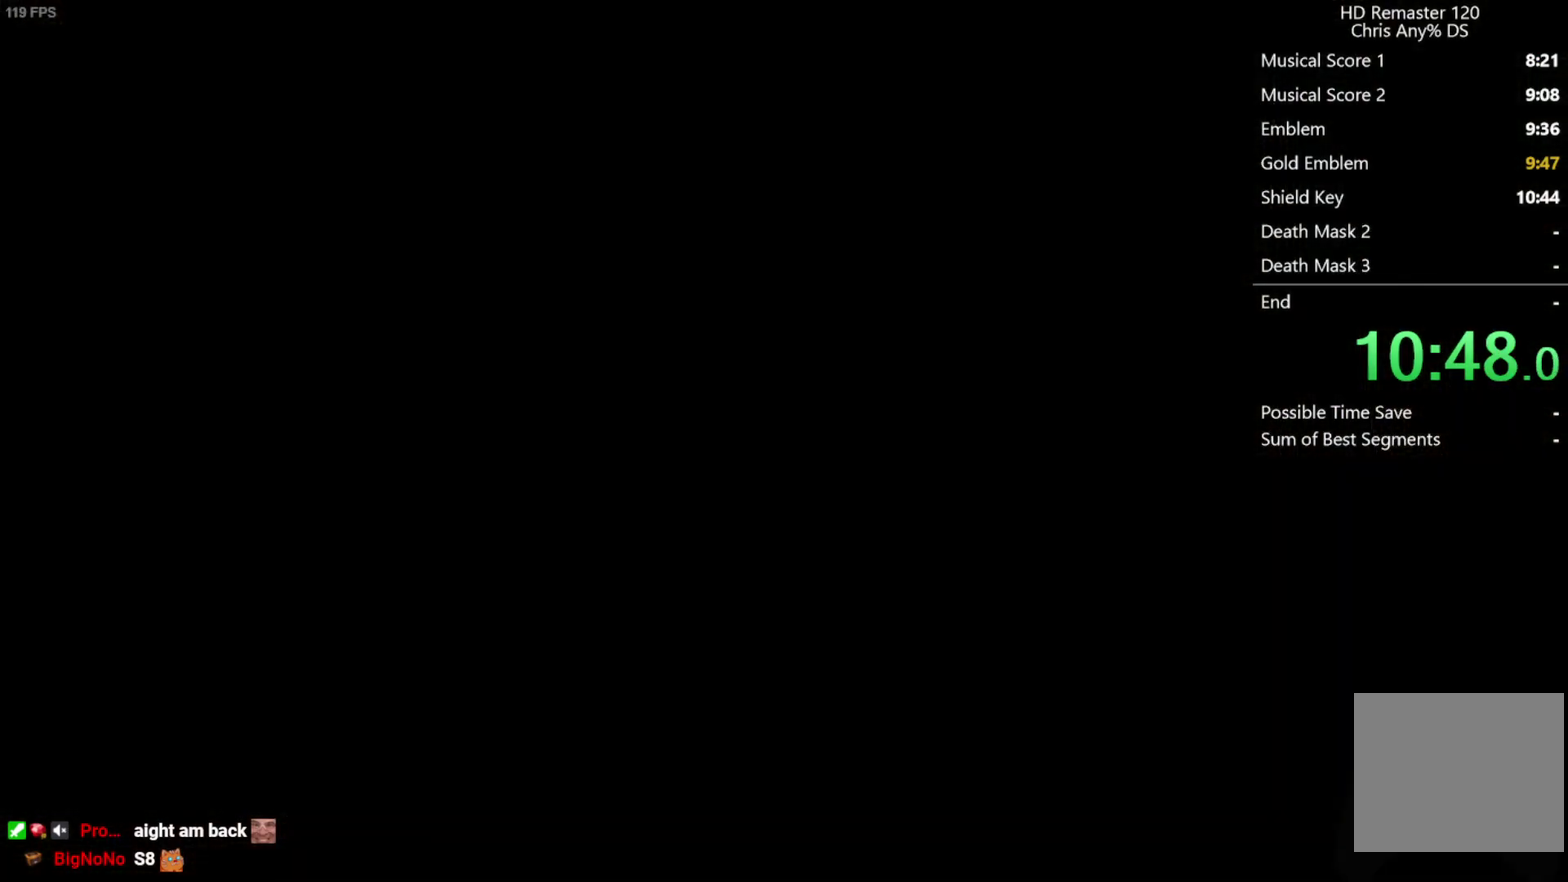
{"buttons": [], "left_stick": "center", "right_stick": "center", "events": []}
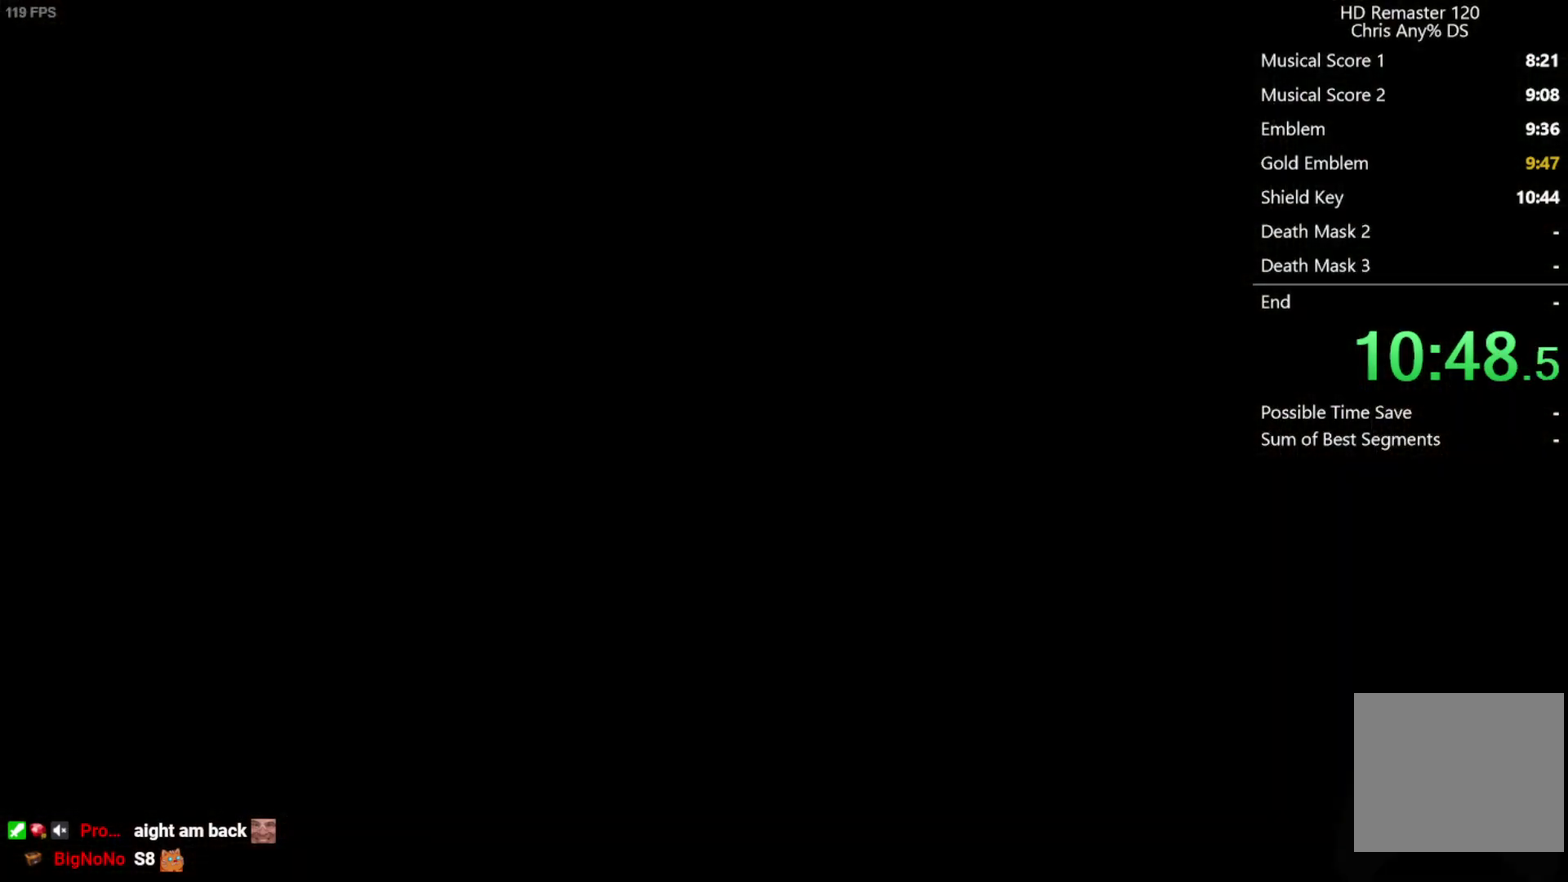
{"buttons": ["DPAD_UP"], "left_stick": "center", "right_stick": "up", "events": [[117, "DPAD_UP", "down"], [117, "right_stick", "up"]]}
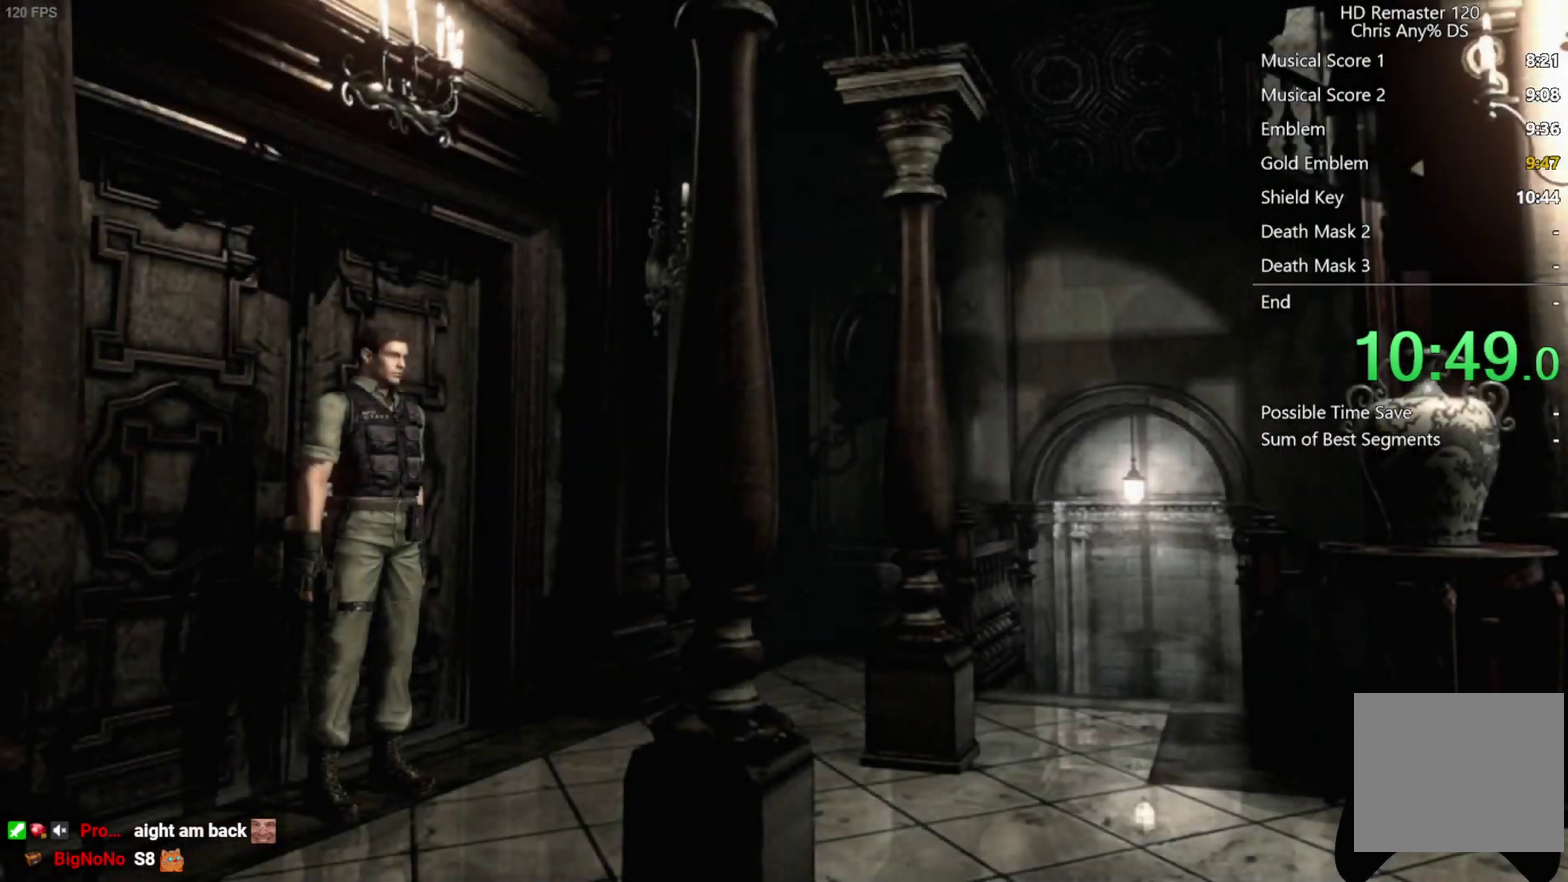
{"buttons": ["DPAD_UP"], "left_stick": "center", "right_stick": "up", "events": []}
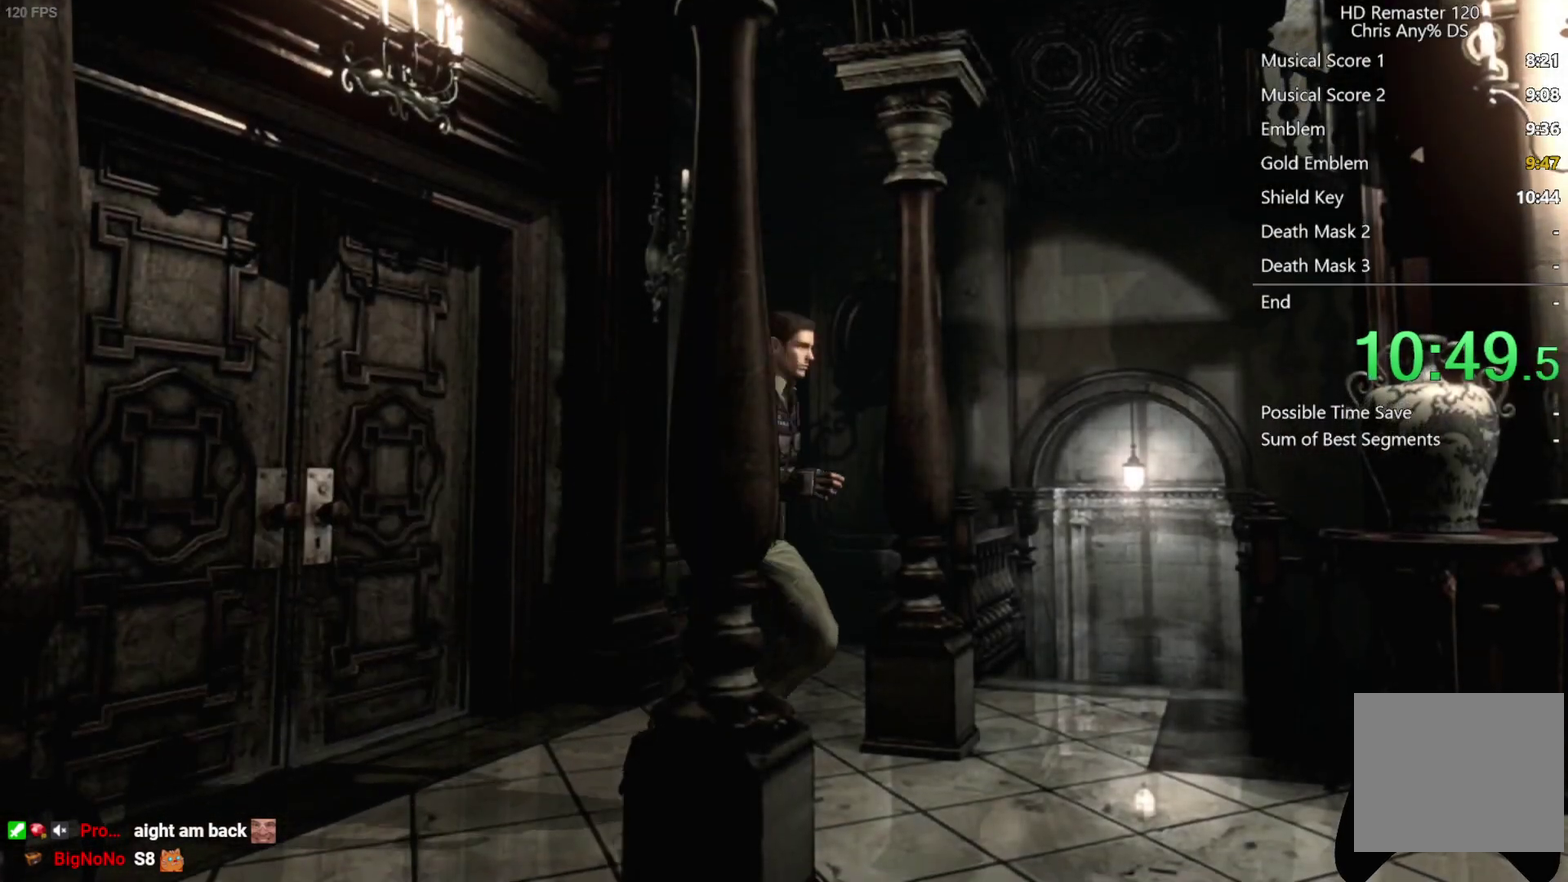
{"buttons": ["DPAD_UP"], "left_stick": "center", "right_stick": "up", "events": []}
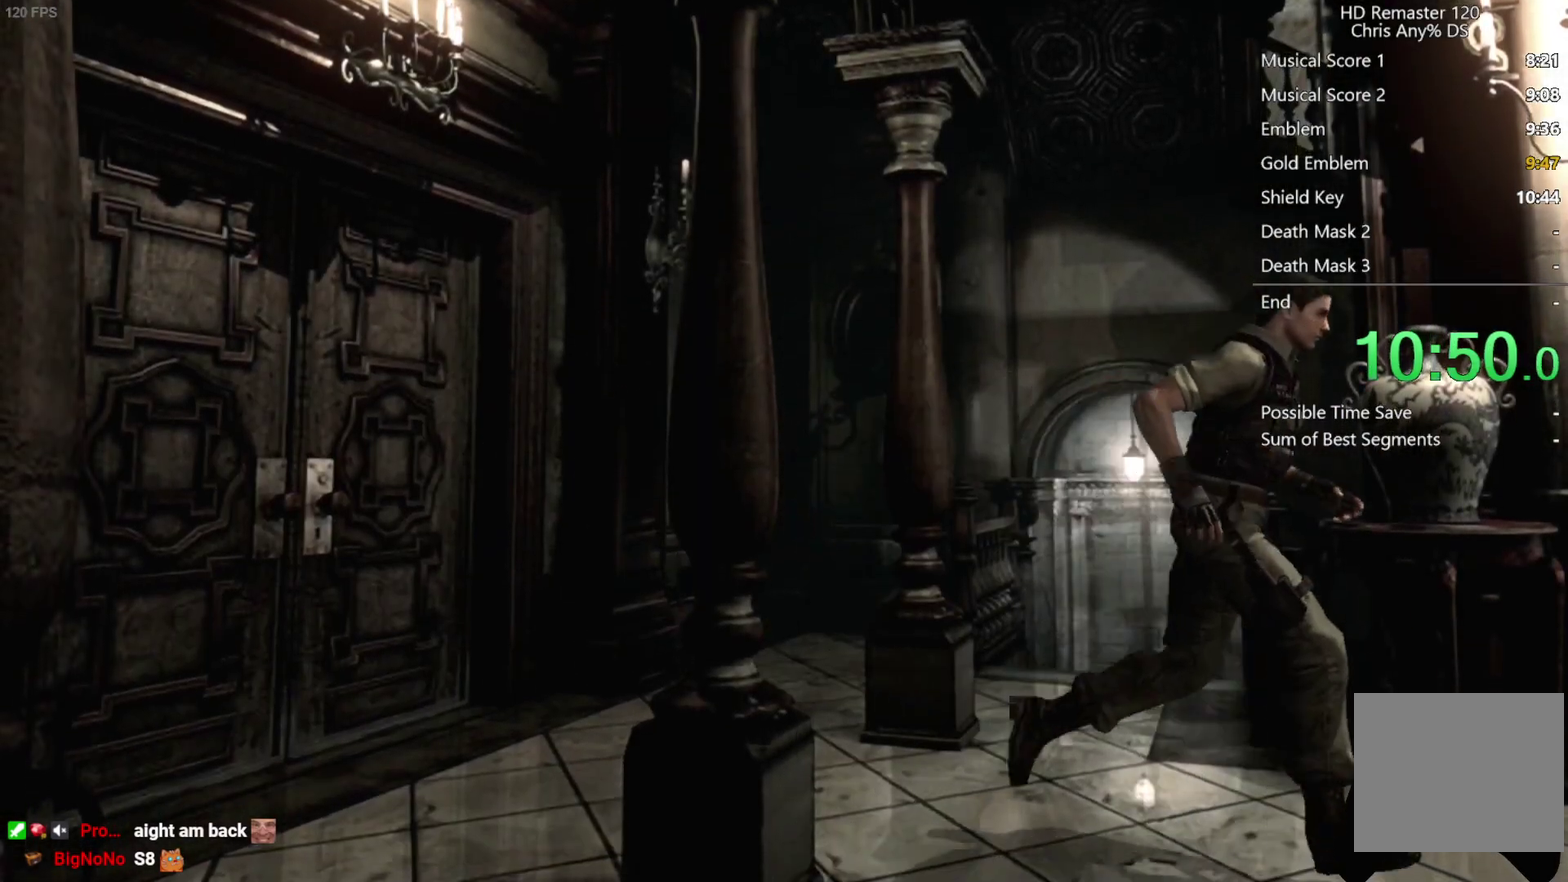
{"buttons": ["DPAD_UP"], "left_stick": "center", "right_stick": "up", "events": []}
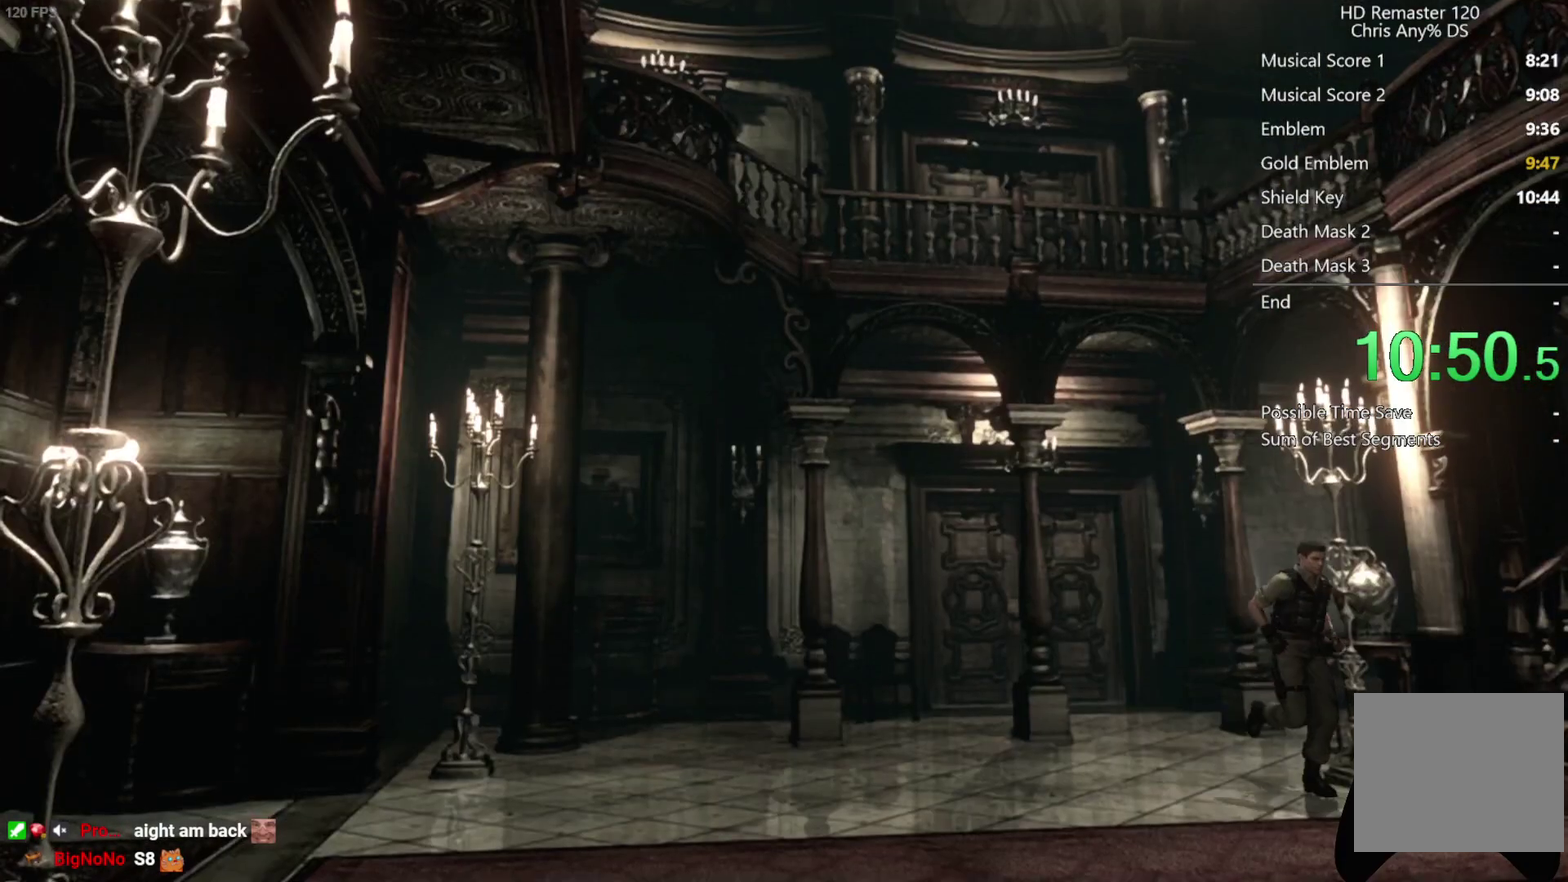
{"buttons": ["DPAD_UP", "DPAD_LEFT"], "left_stick": "center", "right_stick": "up", "events": [[117, "DPAD_LEFT", "down"]]}
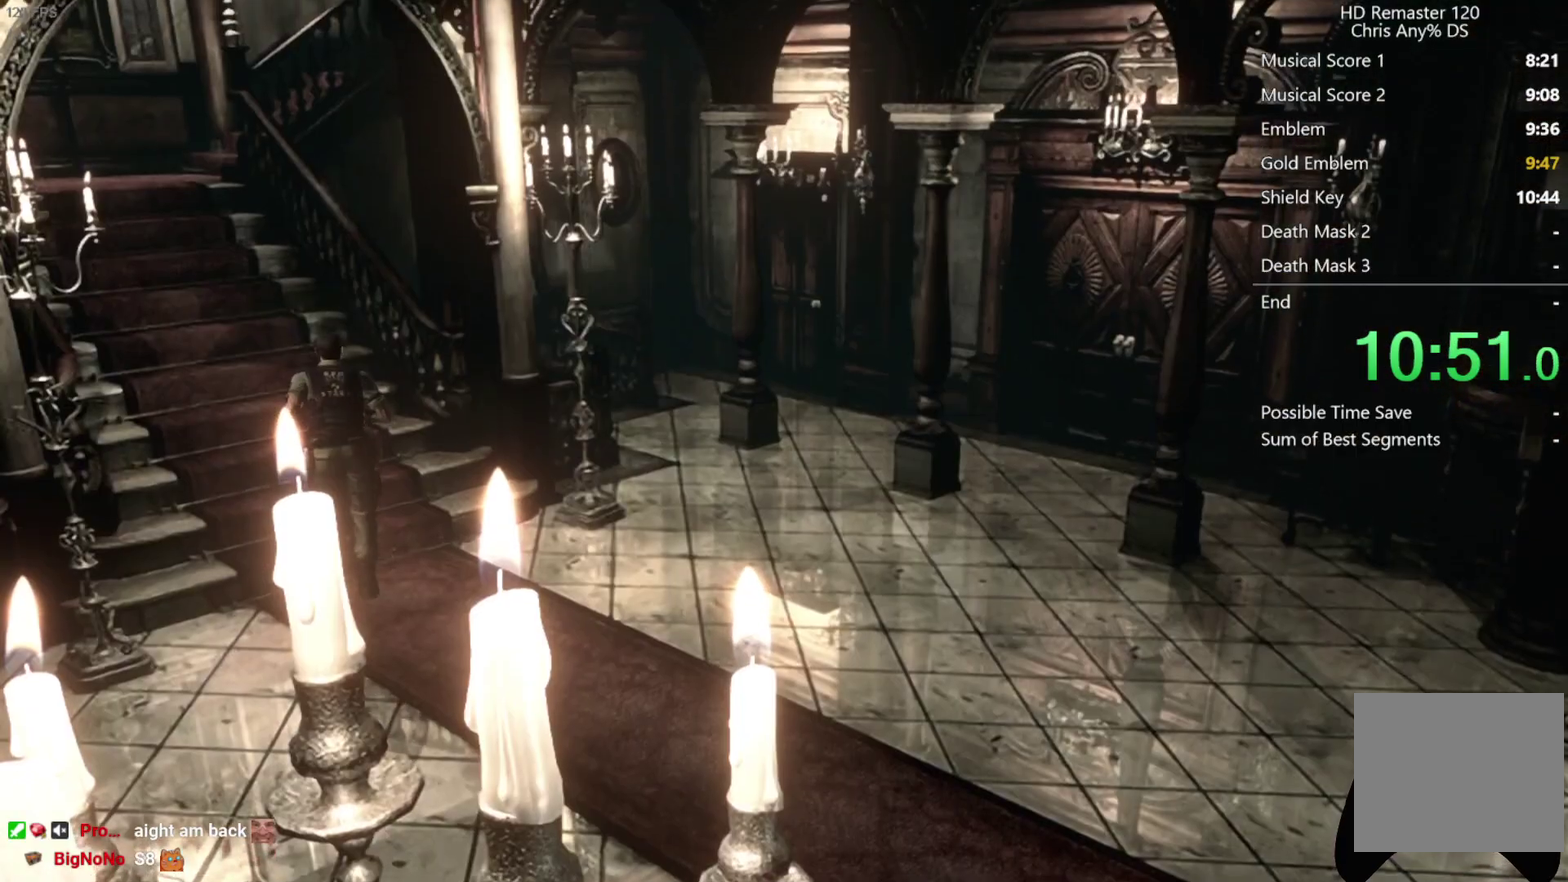
{"buttons": ["DPAD_UP"], "left_stick": "center", "right_stick": "up-left", "events": [[83, "DPAD_LEFT", "up"], [150, "right_stick", "right"], [217, "right_stick", "down"], [267, "right_stick", "left"], [350, "right_stick", "up-right"], [450, "right_stick", "down-left"], [500, "right_stick", "up-left"]]}